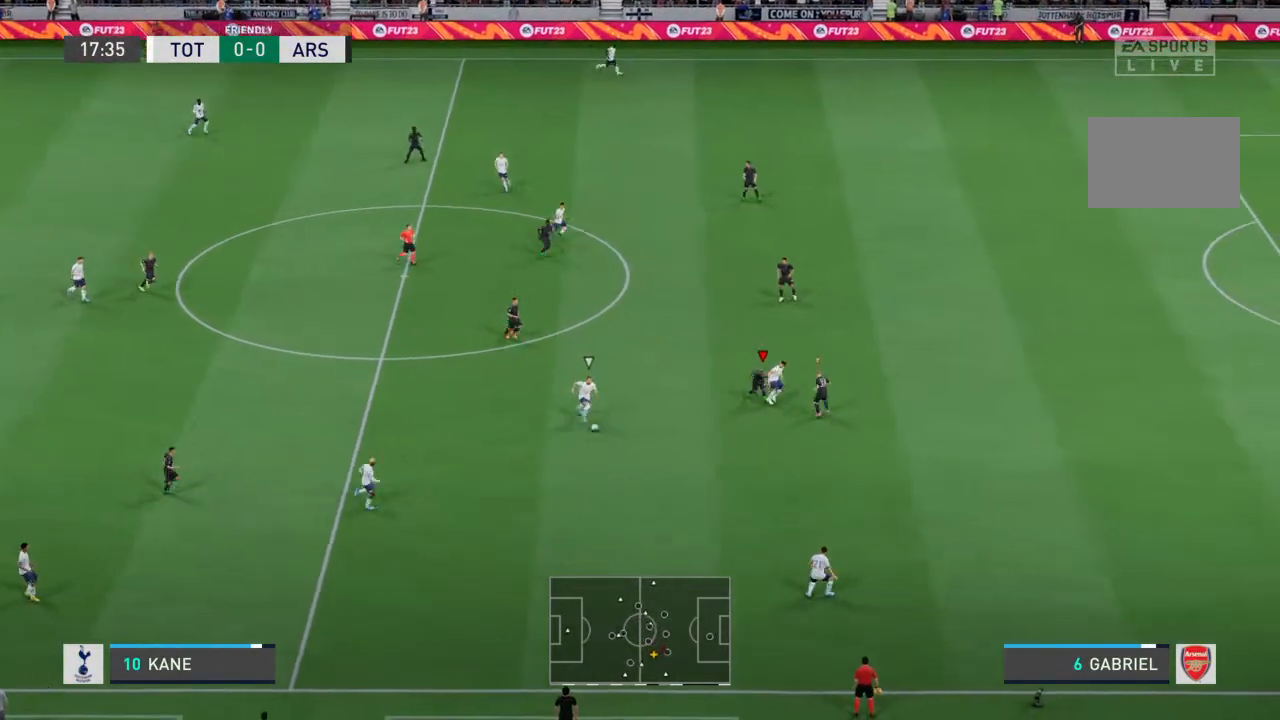
Gameplay with a controller (PlayStation layout); each line is a JSON object with the inputs held at the frame after it (dt_ms = milliseconds from this image to that frame). "events" lists button and stick changes between this image and that frame as [ms after this image, input, new state], when the widget could be followed in between. Not read: L3 R3.
{"dt_ms": 500, "buttons": ["L2", "R2"], "left_stick": "down", "right_stick": "center", "events": []}
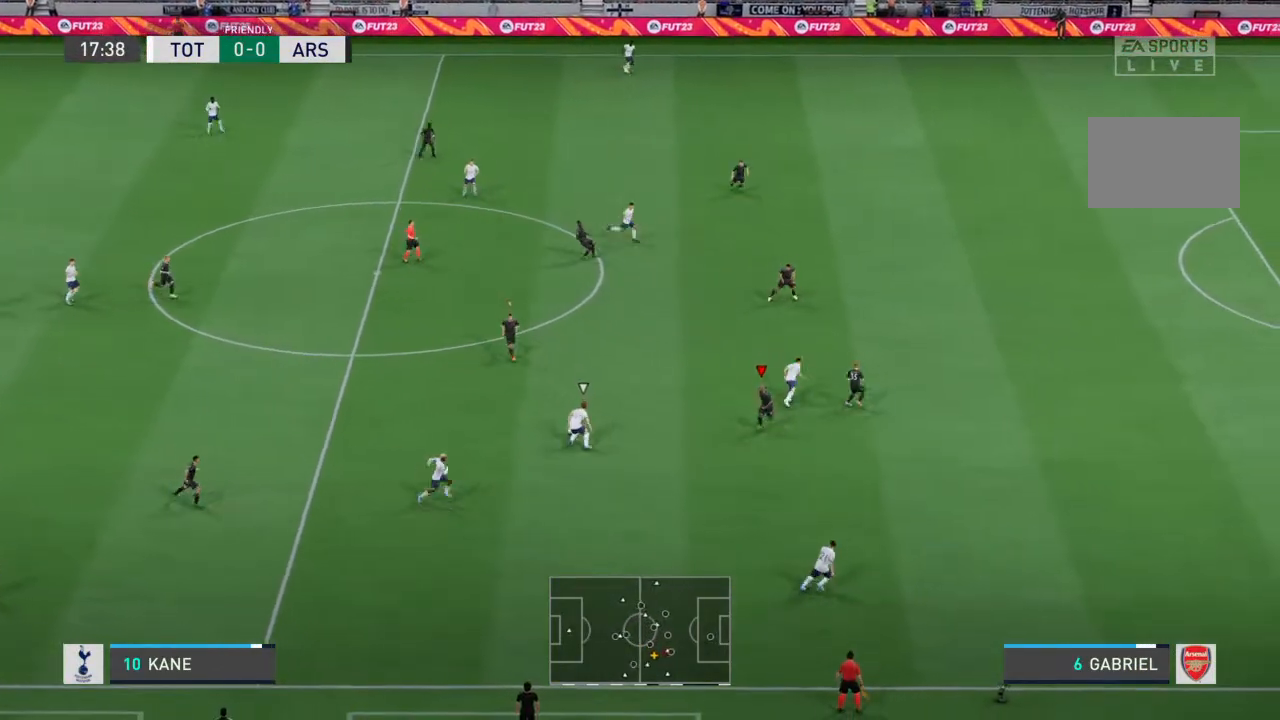
{"dt_ms": 500, "buttons": ["L2", "R2"], "left_stick": "up", "right_stick": "center", "events": [[233, "left_stick", "center"], [400, "left_stick", "up"]]}
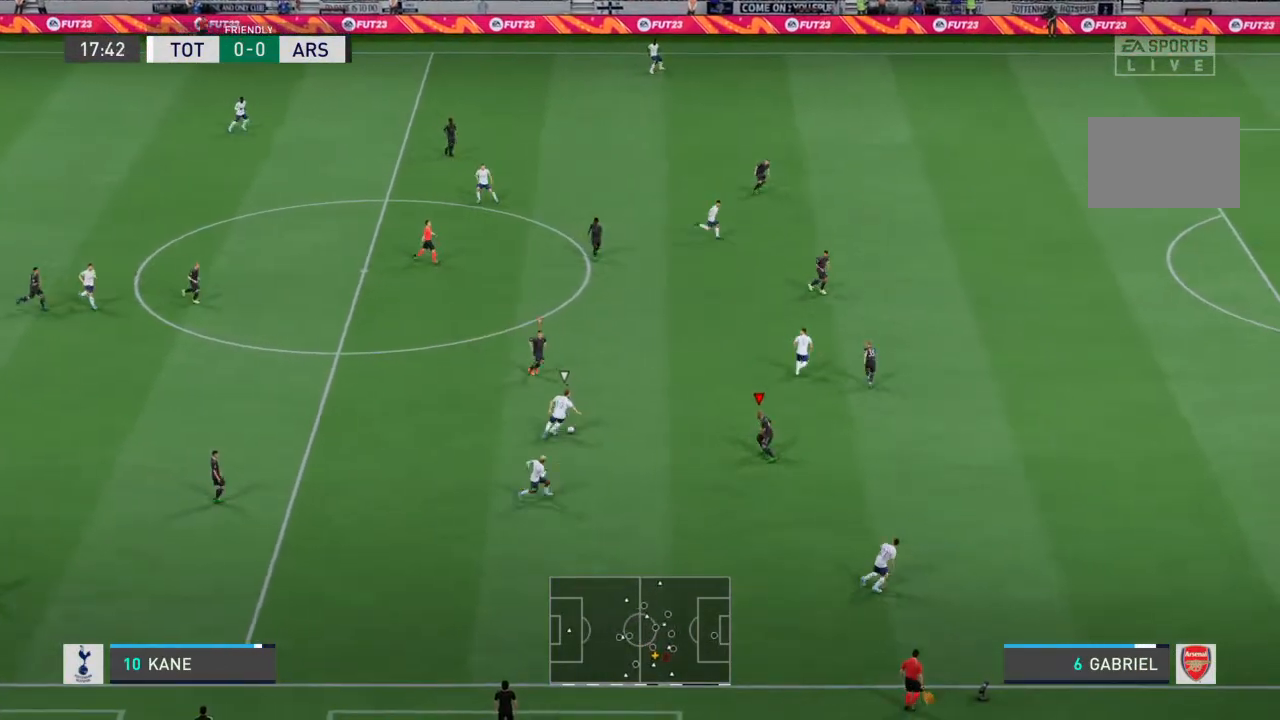
{"dt_ms": 500, "buttons": ["R2"], "left_stick": "up", "right_stick": "center", "events": [[167, "L2", "up"]]}
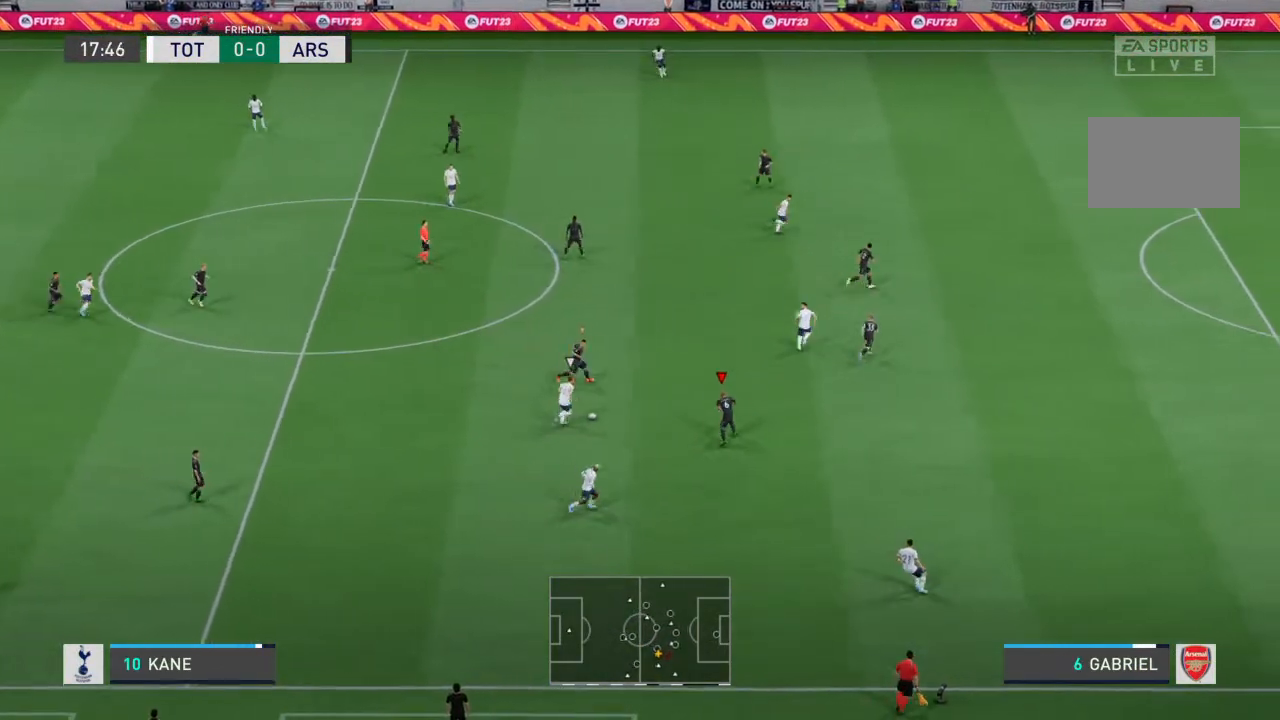
{"dt_ms": 500, "buttons": ["R2"], "left_stick": "up", "right_stick": "center", "events": []}
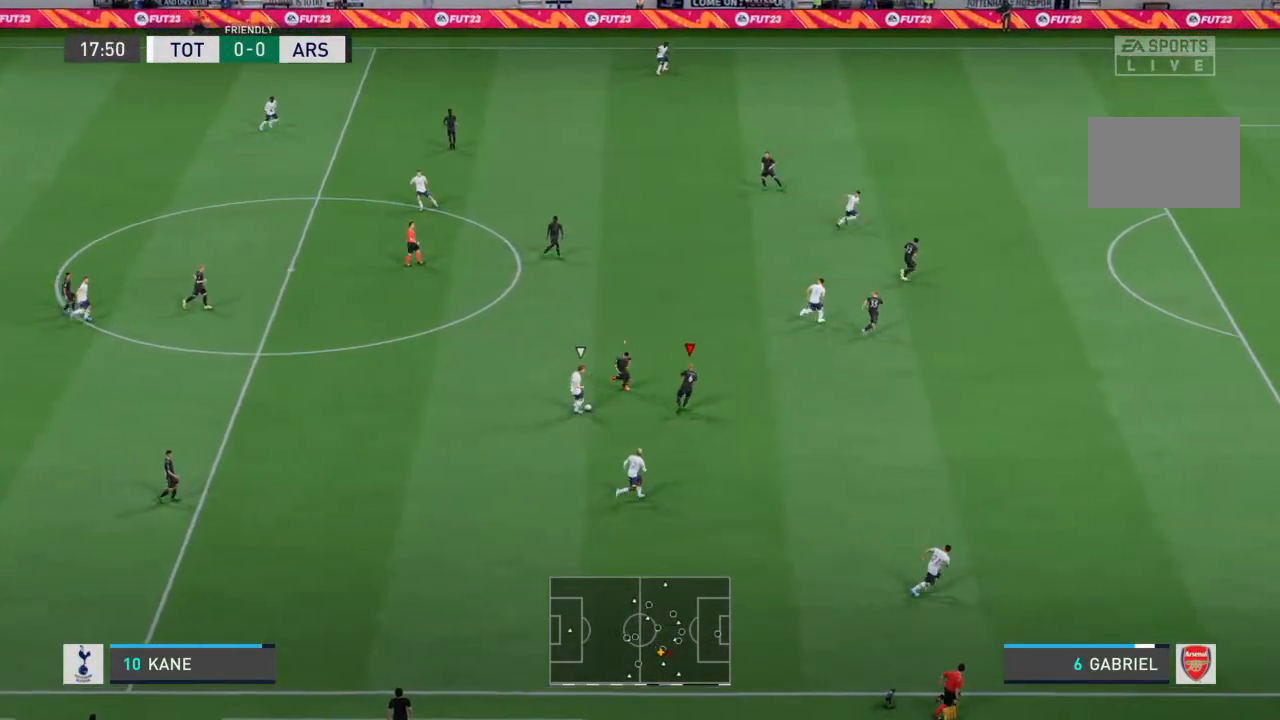
{"dt_ms": 500, "buttons": ["L2"], "left_stick": "up-left", "right_stick": "center", "events": [[333, "left_stick", "up-left"], [433, "L2", "down"], [467, "R2", "up"]]}
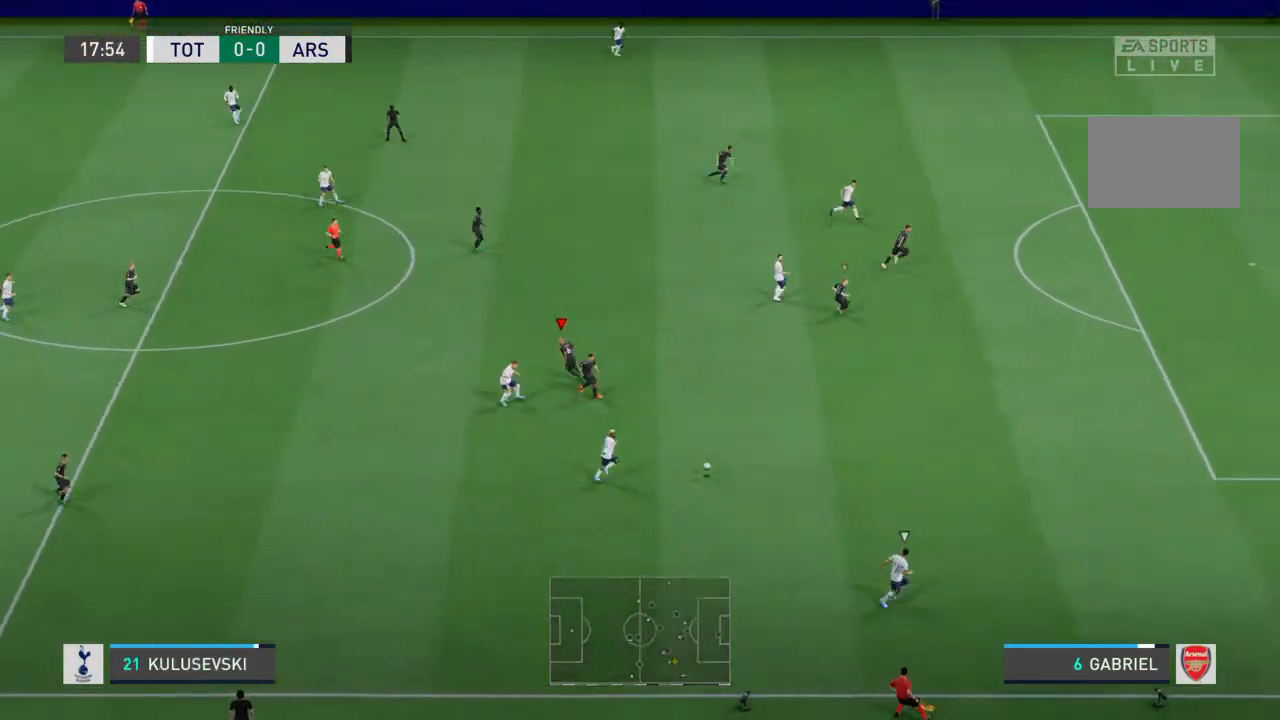
{"dt_ms": 500, "buttons": ["R2"], "left_stick": "right", "right_stick": "center", "events": [[67, "L2", "up"], [67, "left_stick", "center"], [167, "L1", "down"], [167, "left_stick", "right"], [267, "L1", "up"], [333, "R2", "down"]]}
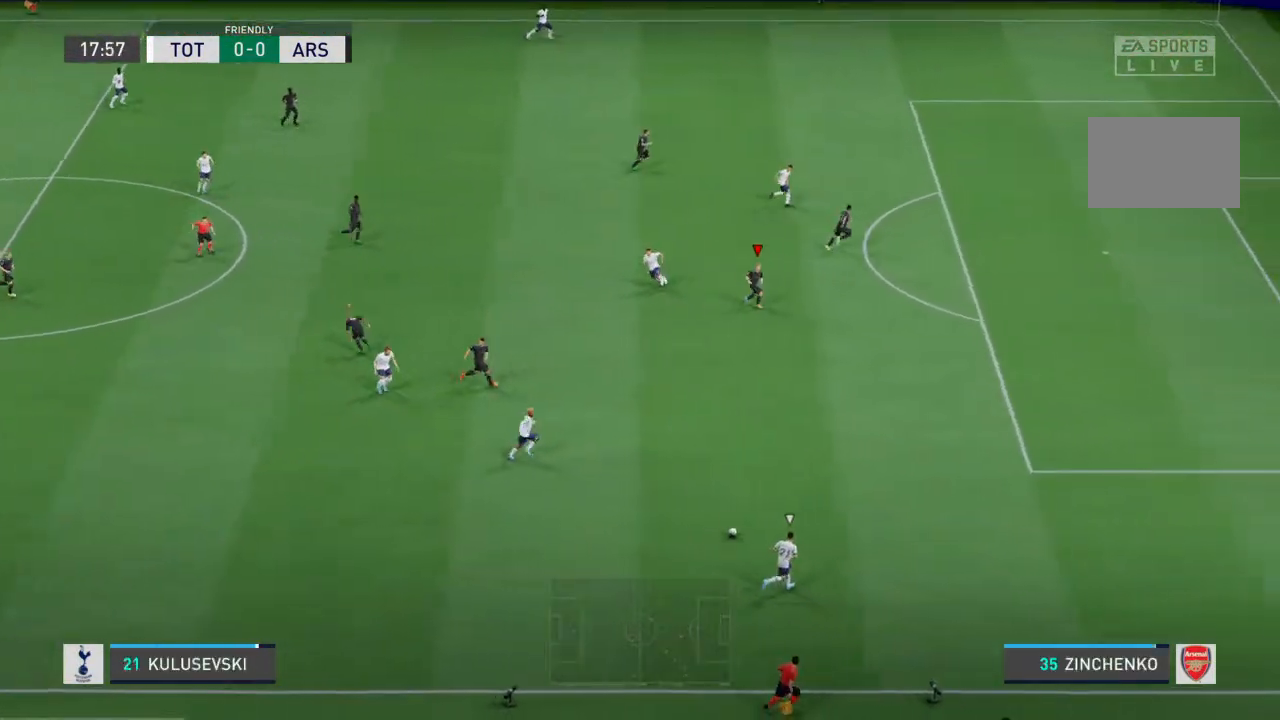
{"dt_ms": 500, "buttons": ["R2"], "left_stick": "right", "right_stick": "center", "events": []}
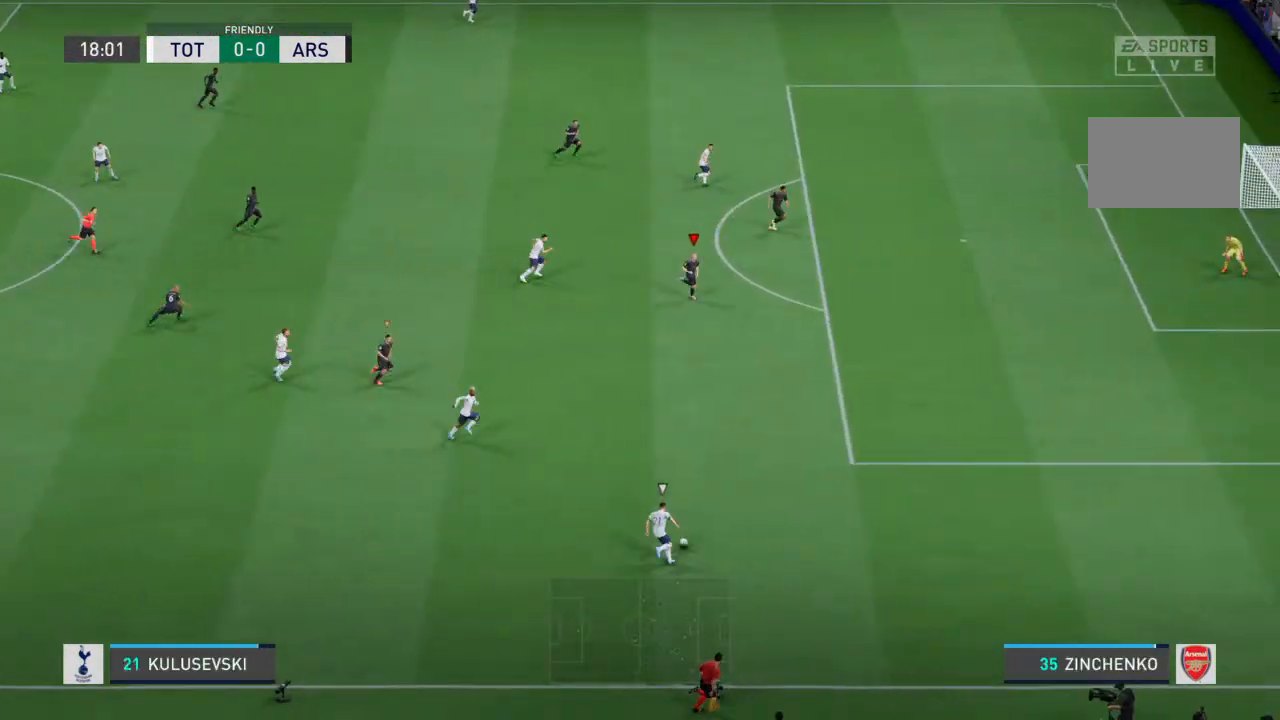
{"dt_ms": 500, "buttons": ["R2"], "left_stick": "down-right", "right_stick": "center", "events": [[267, "left_stick", "down-right"]]}
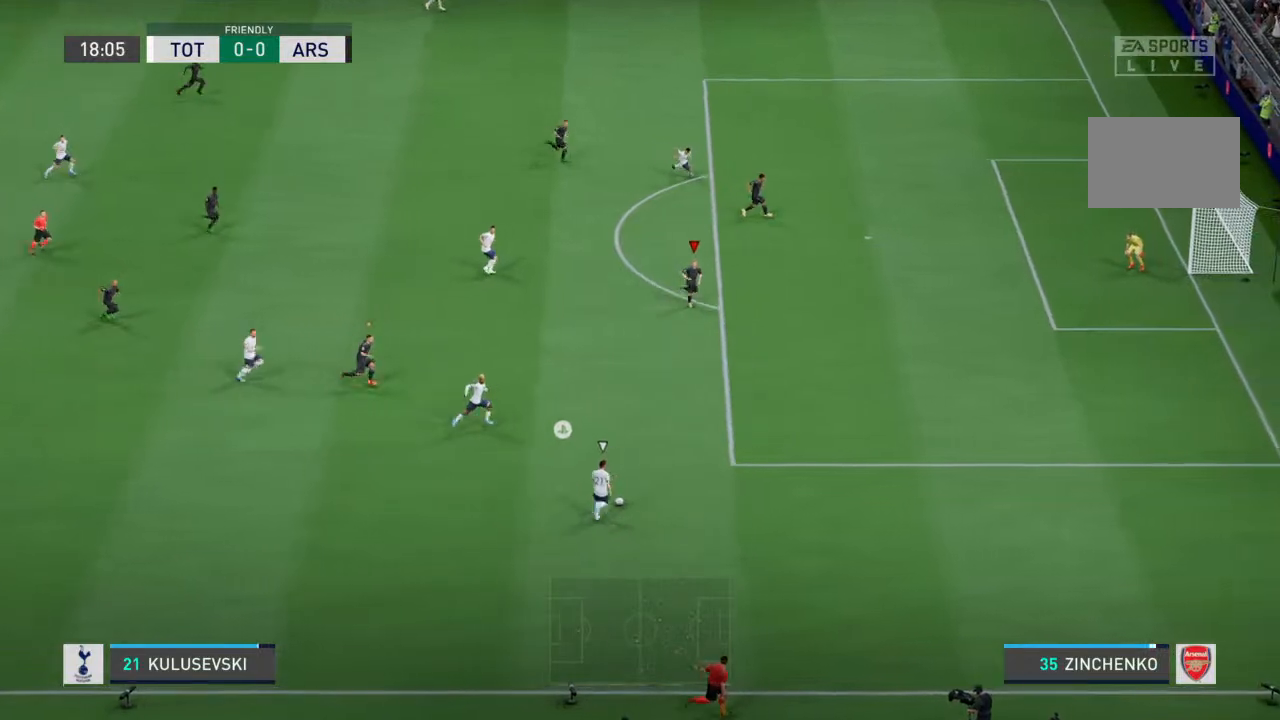
{"dt_ms": 500, "buttons": ["L2", "R2"], "left_stick": "down", "right_stick": "center", "events": [[200, "L2", "down"], [233, "left_stick", "down"]]}
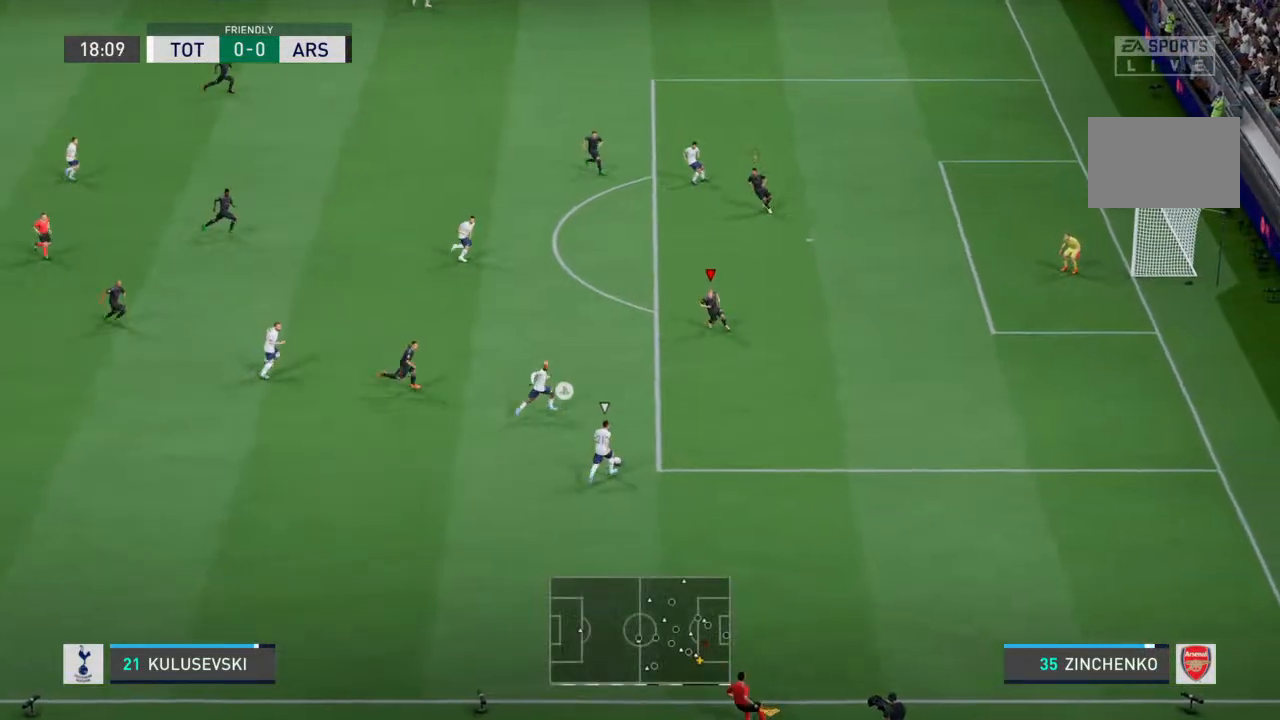
{"dt_ms": 500, "buttons": ["L2", "R2"], "left_stick": "down", "right_stick": "center", "events": []}
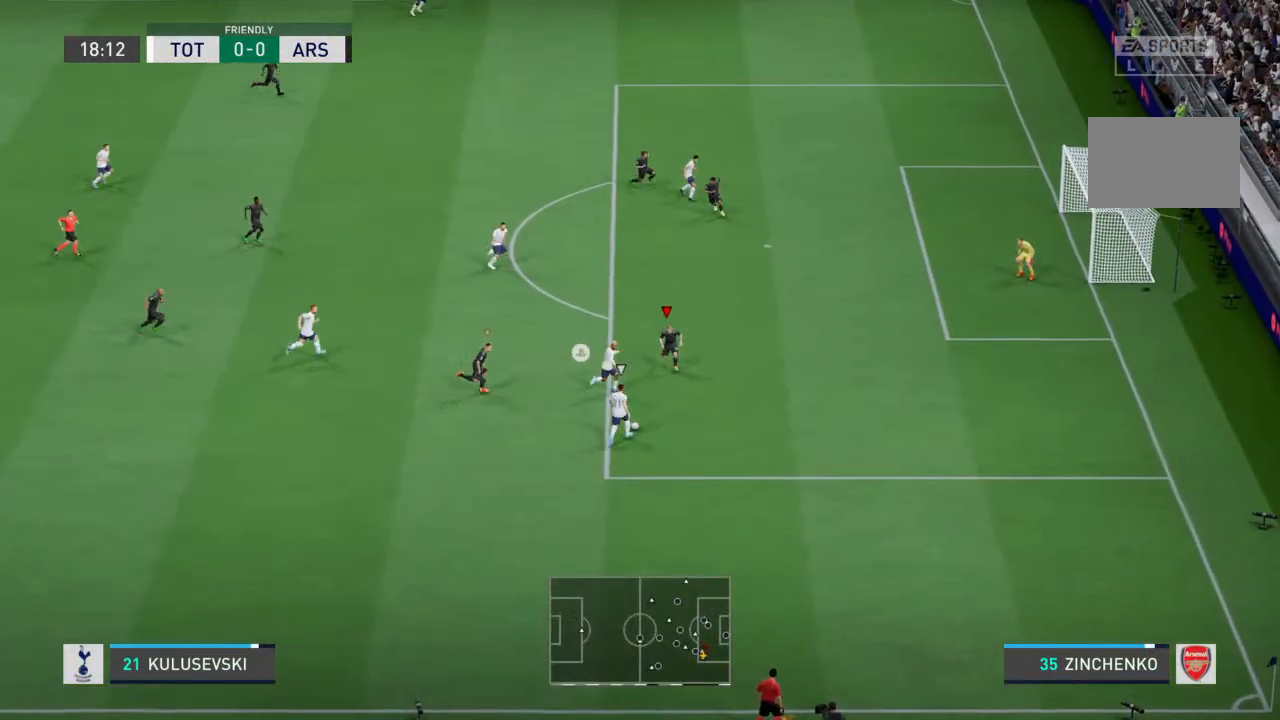
{"dt_ms": 500, "buttons": ["L2", "R2"], "left_stick": "down-left", "right_stick": "center", "events": [[133, "left_stick", "down-right"], [400, "CIRCLE", "down"], [467, "left_stick", "down-left"], [500, "CIRCLE", "up"]]}
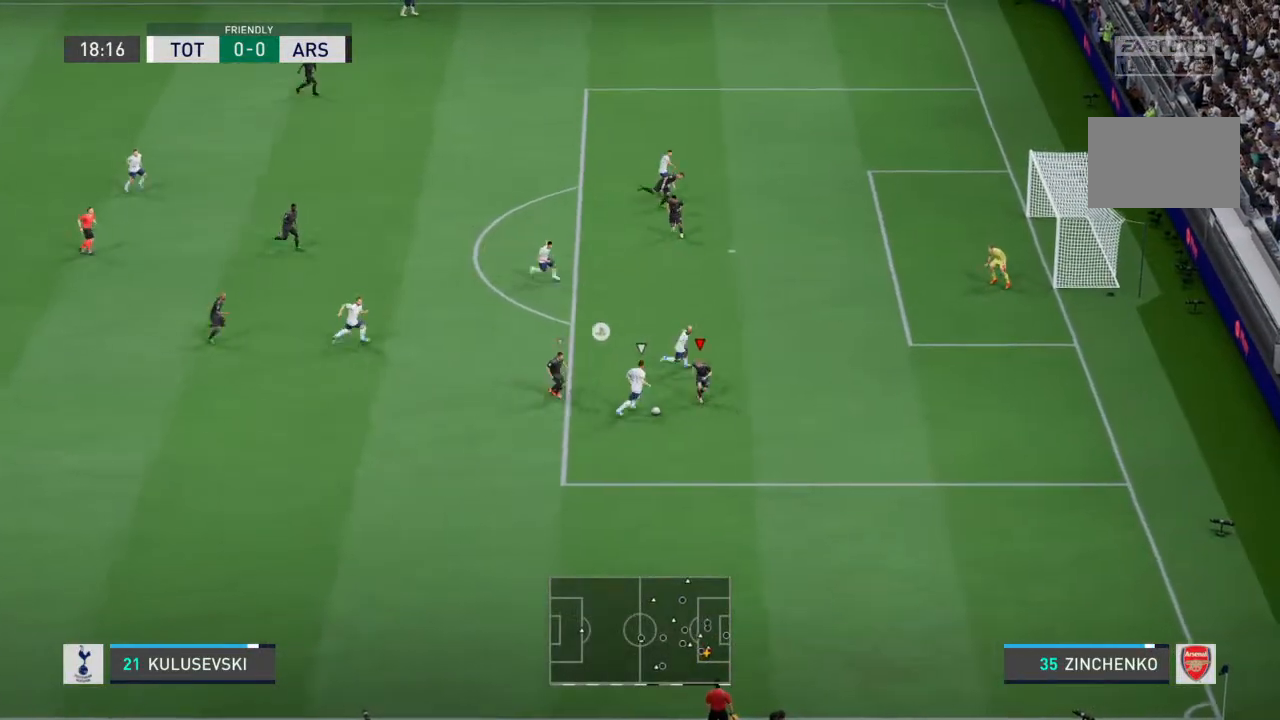
{"dt_ms": 500, "buttons": [], "left_stick": "left", "right_stick": "center", "events": [[100, "left_stick", "left"], [167, "R2", "up"], [200, "left_stick", "down-left"], [267, "L2", "up"], [400, "left_stick", "left"]]}
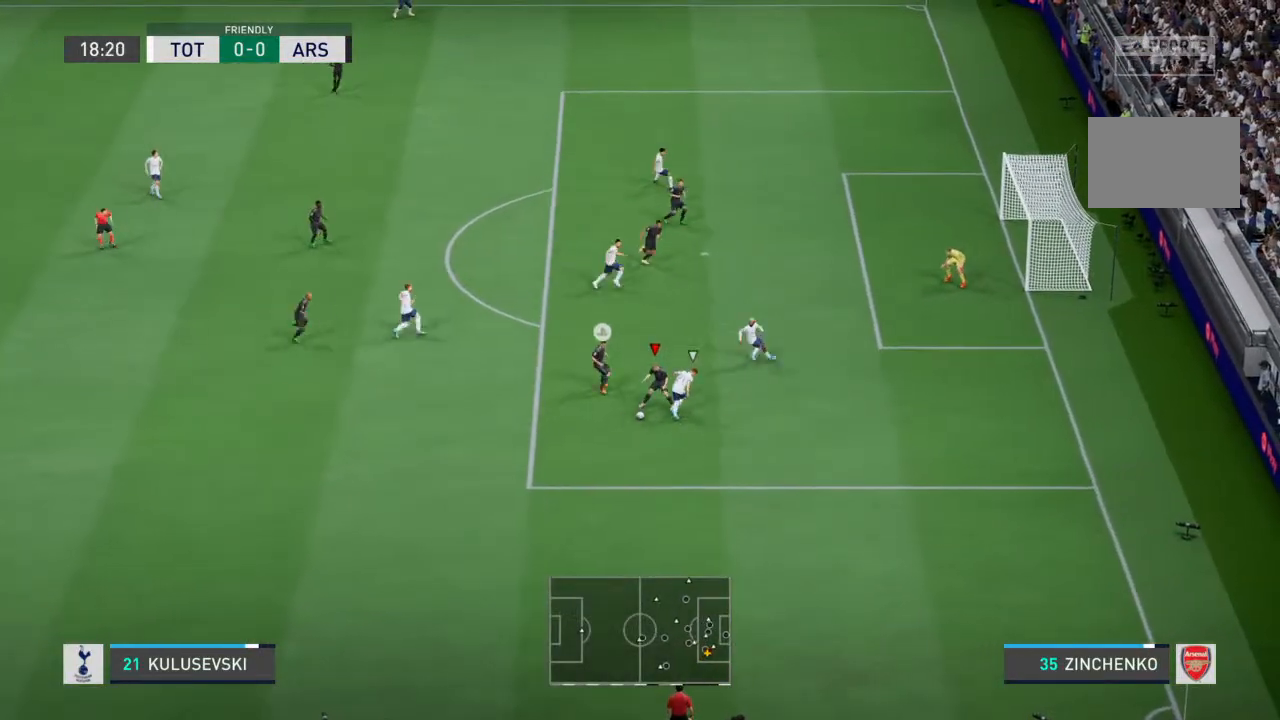
{"dt_ms": 500, "buttons": [], "left_stick": "down-left", "right_stick": "center", "events": [[367, "left_stick", "down-left"]]}
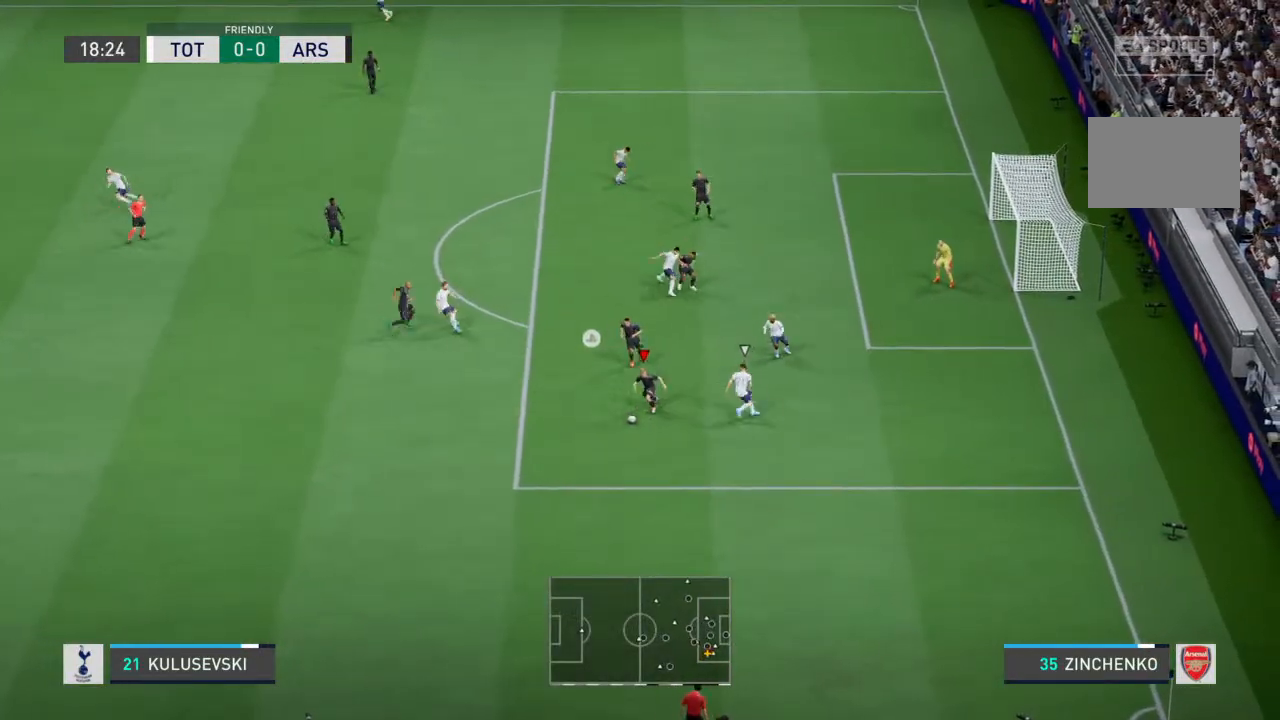
{"dt_ms": 1000, "buttons": ["R2"], "left_stick": "left", "right_stick": "center"}
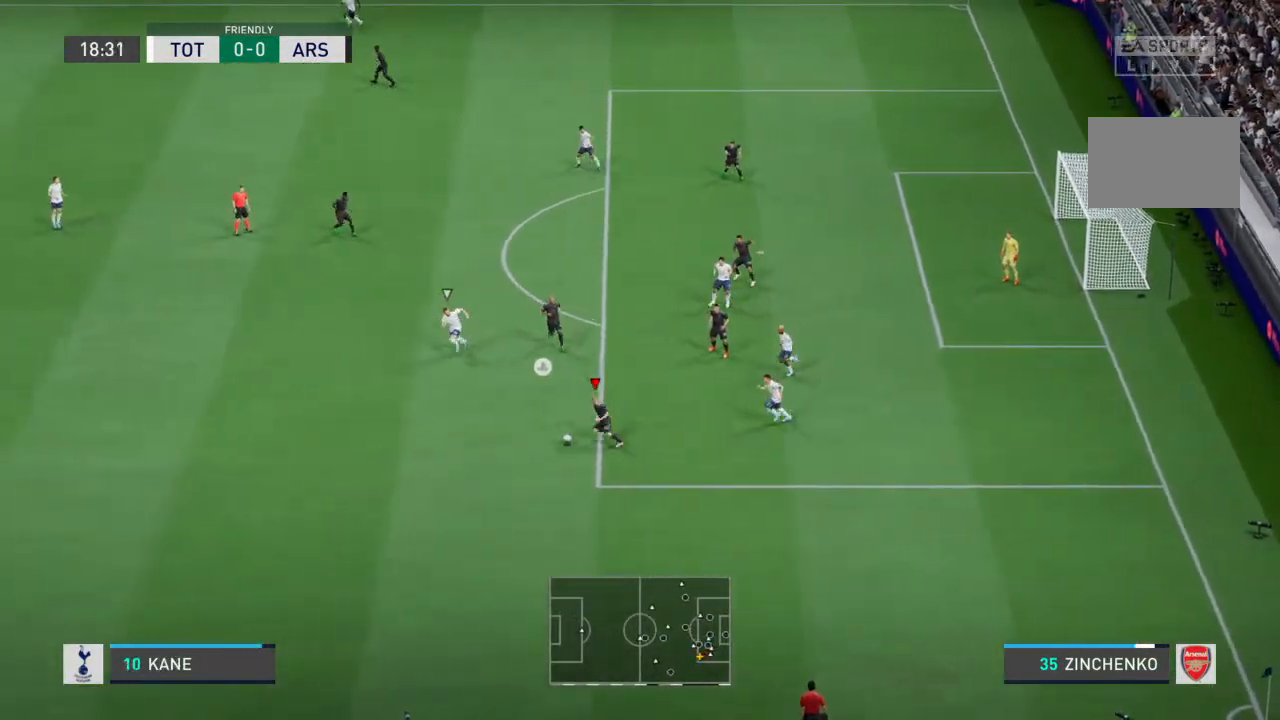
{"dt_ms": 500, "buttons": ["R2"], "left_stick": "down-left", "right_stick": "center", "events": [[400, "left_stick", "down-left"]]}
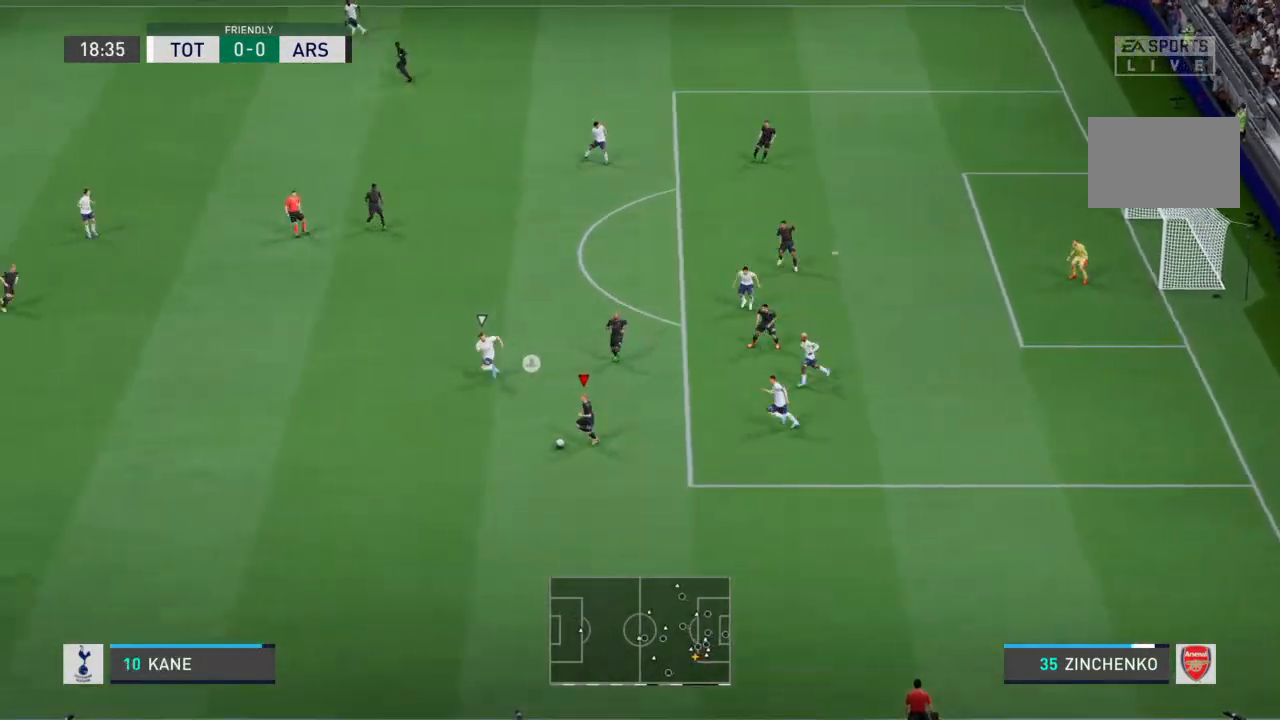
{"dt_ms": 500, "buttons": ["R2"], "left_stick": "down-left", "right_stick": "center", "events": []}
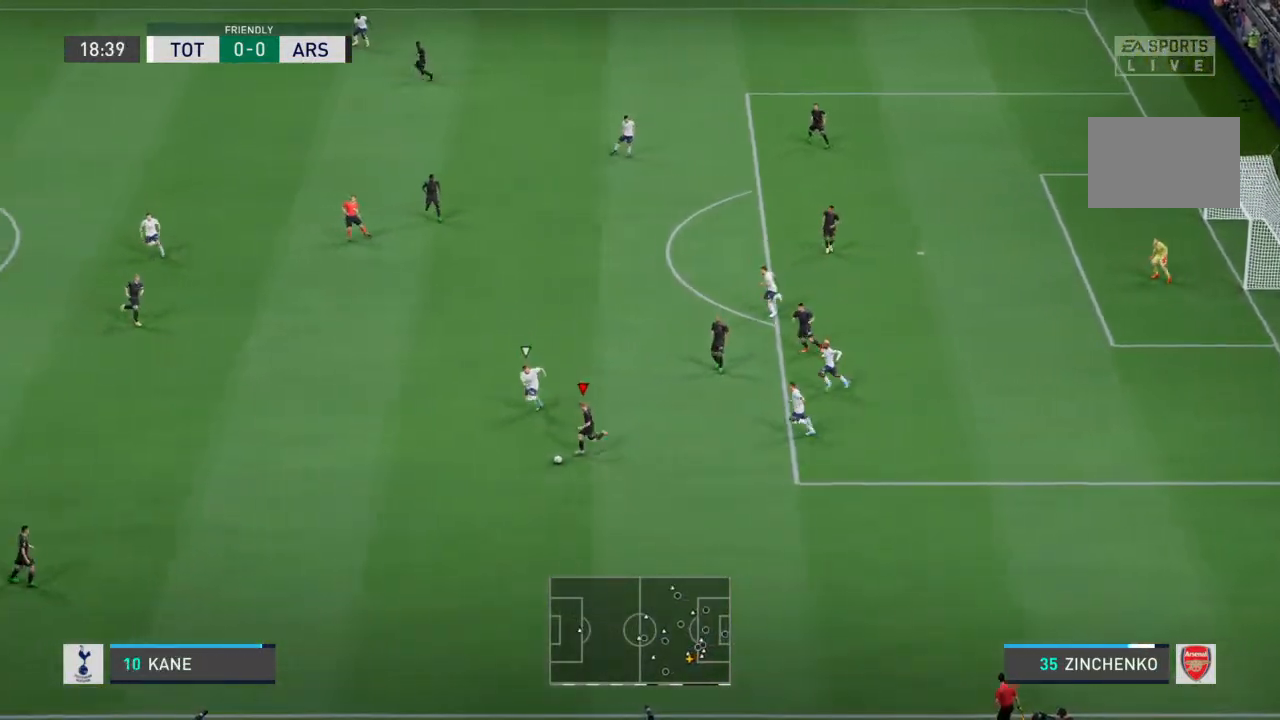
{"dt_ms": 500, "buttons": ["R2"], "left_stick": "left", "right_stick": "center", "events": [[233, "left_stick", "left"]]}
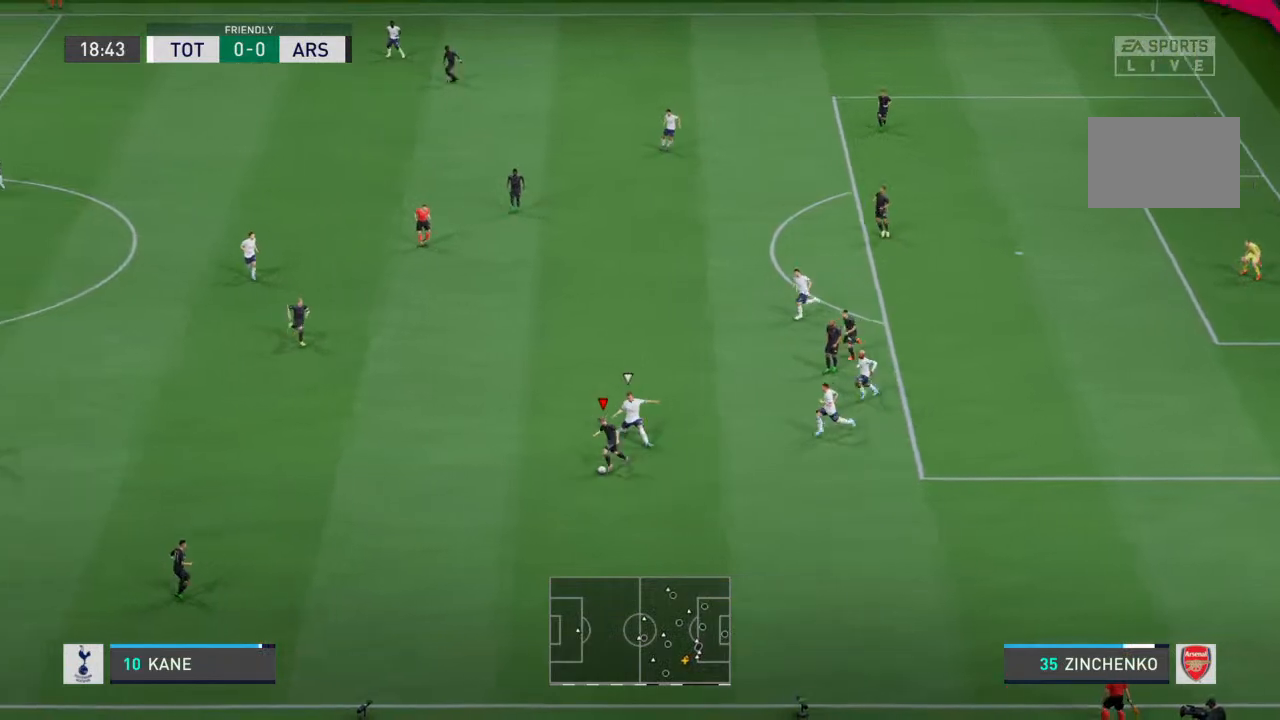
{"dt_ms": 500, "buttons": [], "left_stick": "left", "right_stick": "center", "events": [[400, "R2", "up"]]}
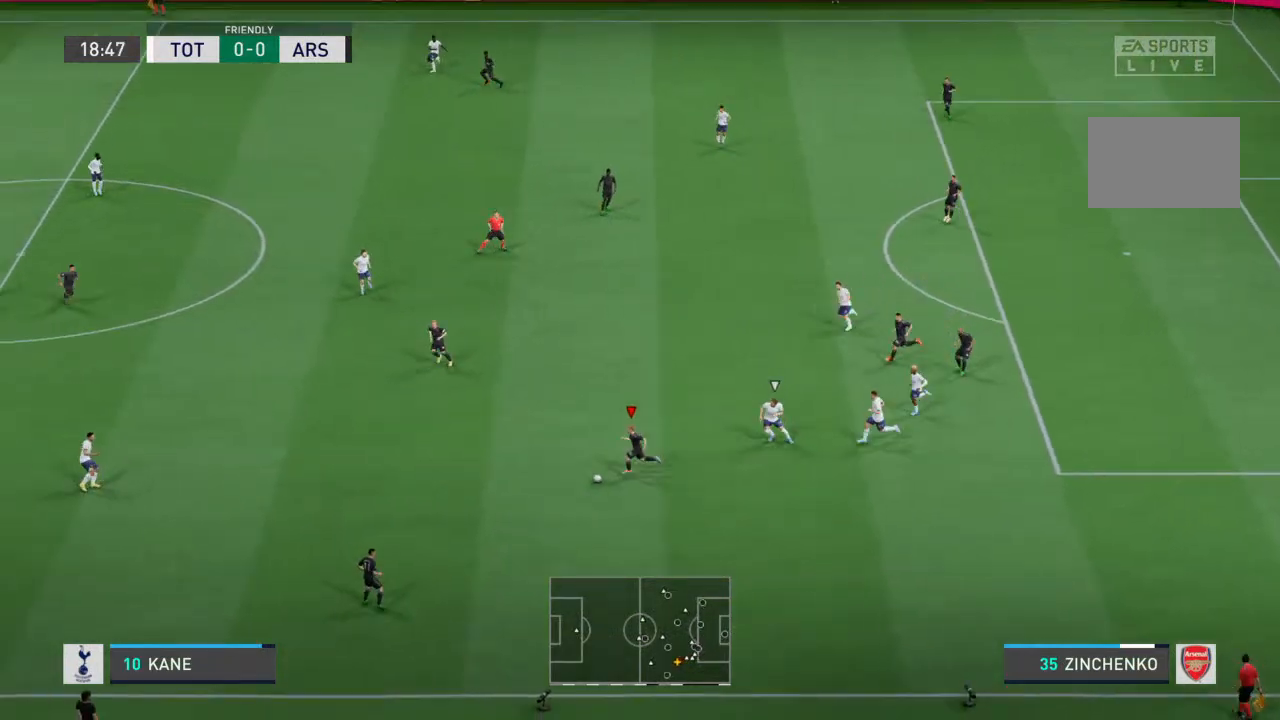
{"dt_ms": 500, "buttons": [], "left_stick": "left", "right_stick": "center", "events": []}
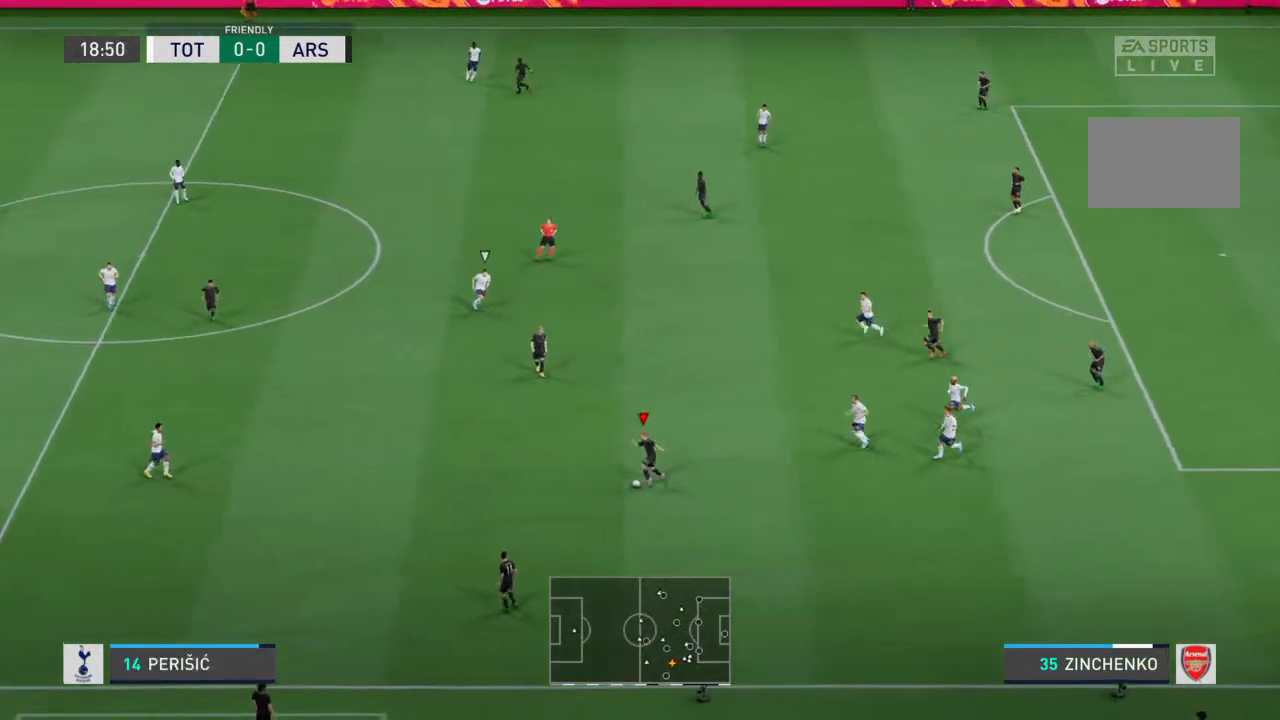
{"dt_ms": 500, "buttons": [], "left_stick": "up-left", "right_stick": "center", "events": [[100, "CROSS", "down"], [267, "left_stick", "up-left"], [367, "CROSS", "up"]]}
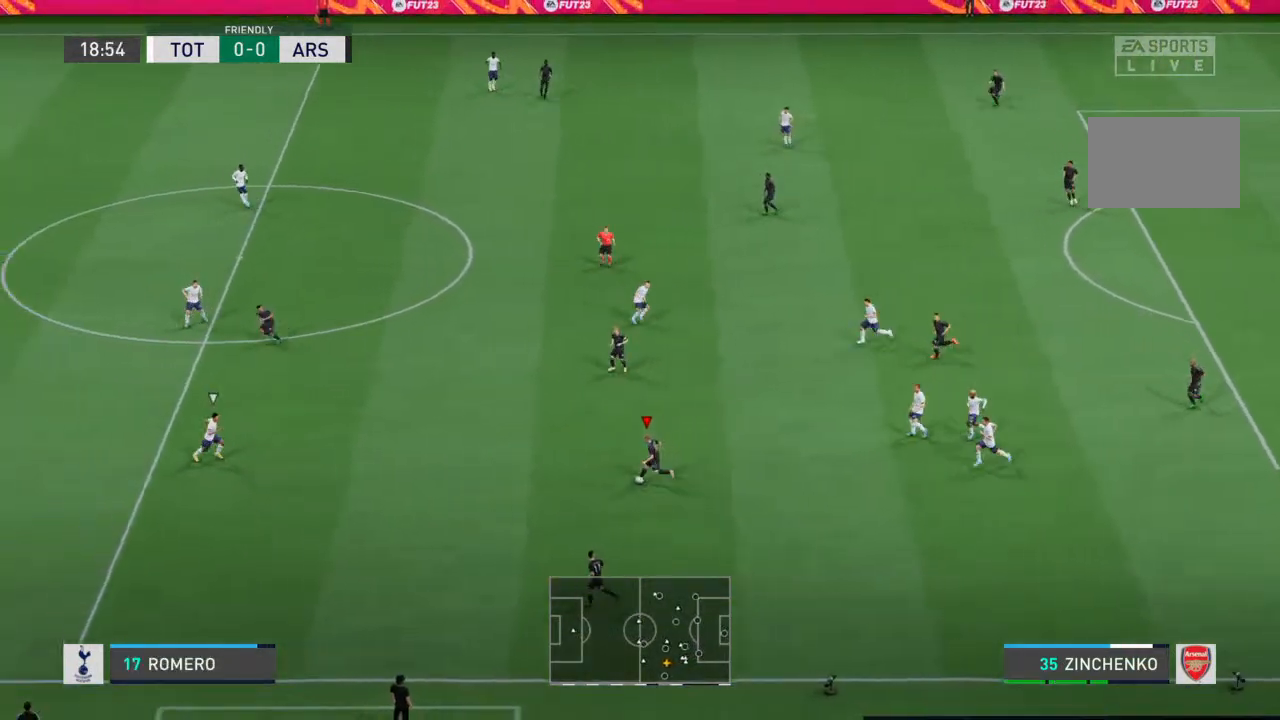
{"dt_ms": 500, "buttons": [], "left_stick": "center", "right_stick": "center", "events": [[400, "left_stick", "center"]]}
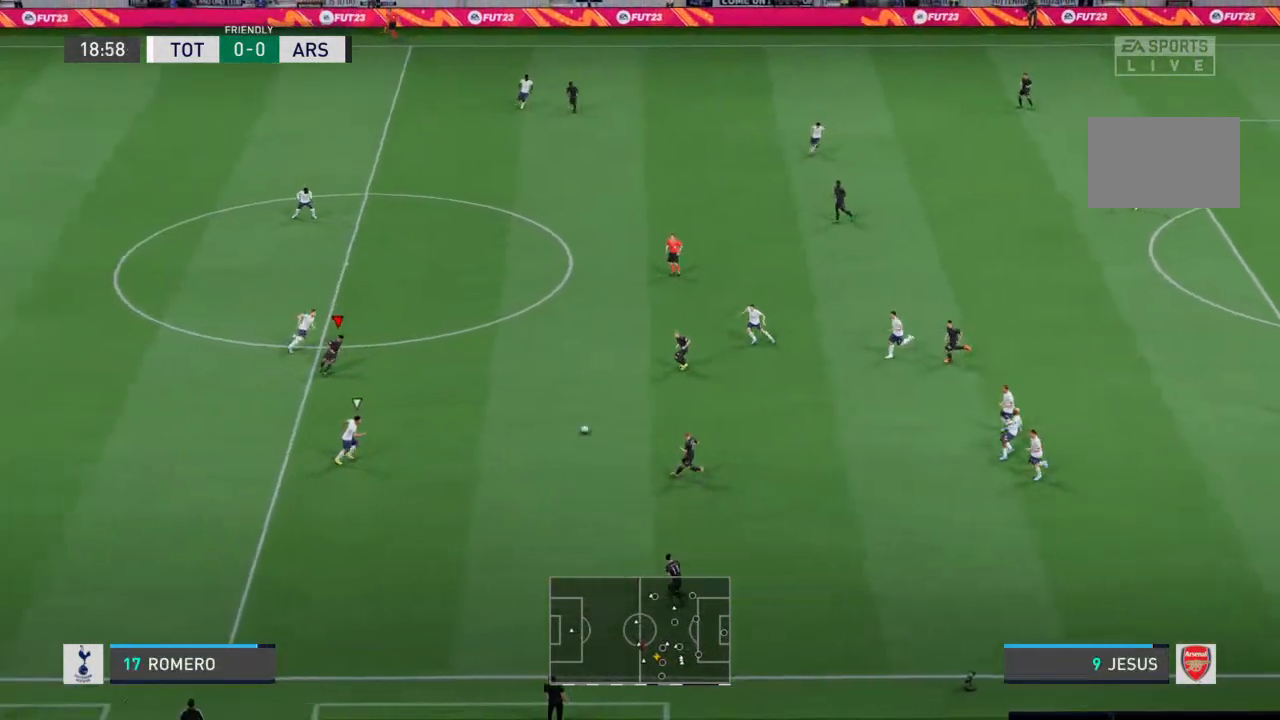
{"dt_ms": 500, "buttons": [], "left_stick": "right", "right_stick": "center", "events": [[300, "left_stick", "right"]]}
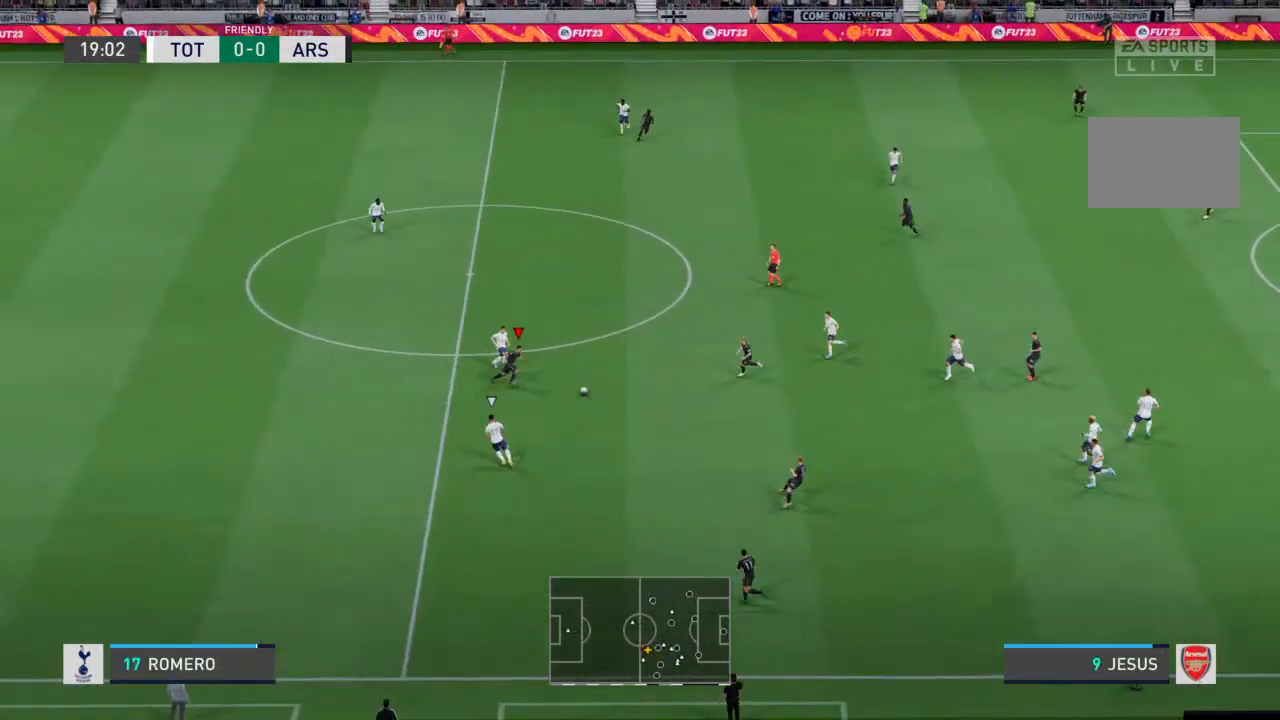
{"dt_ms": 500, "buttons": [], "left_stick": "up", "right_stick": "center", "events": [[67, "CROSS", "down"], [133, "CROSS", "up"], [267, "left_stick", "up-right"], [400, "left_stick", "up"]]}
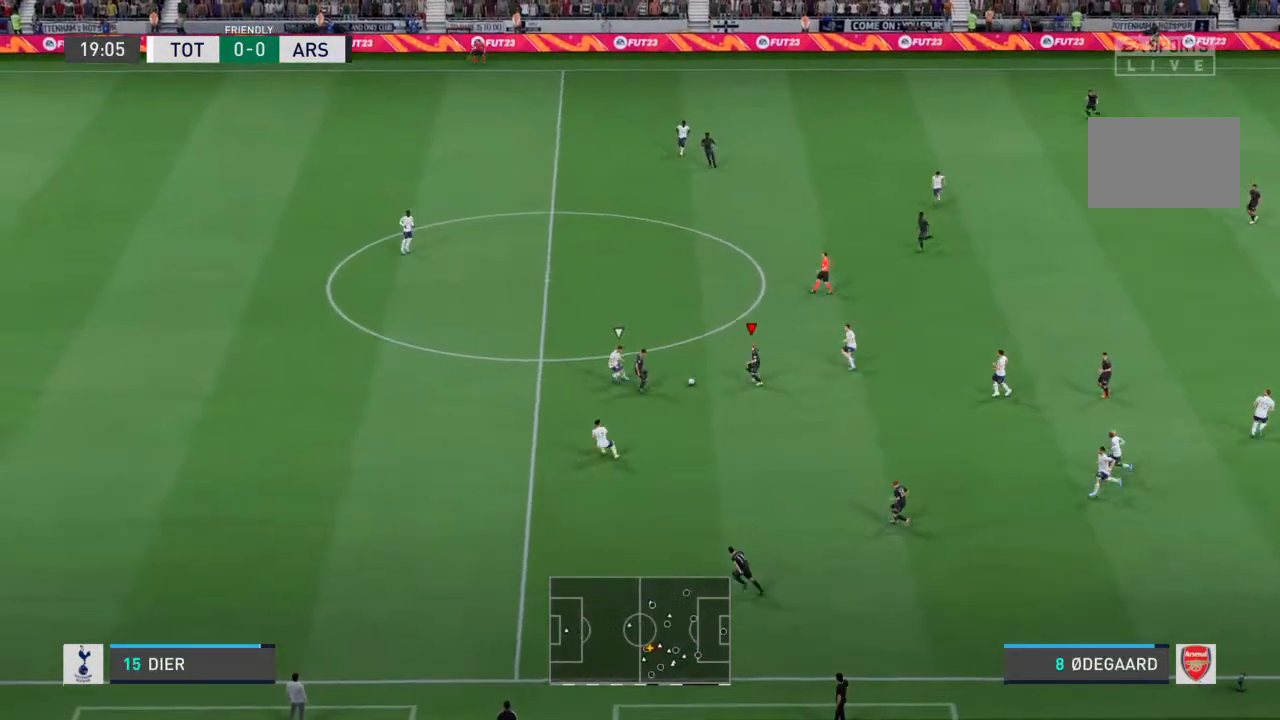
{"dt_ms": 500, "buttons": [], "left_stick": "up-left", "right_stick": "center", "events": [[33, "left_stick", "up-left"], [100, "CROSS", "down"], [167, "CROSS", "up"]]}
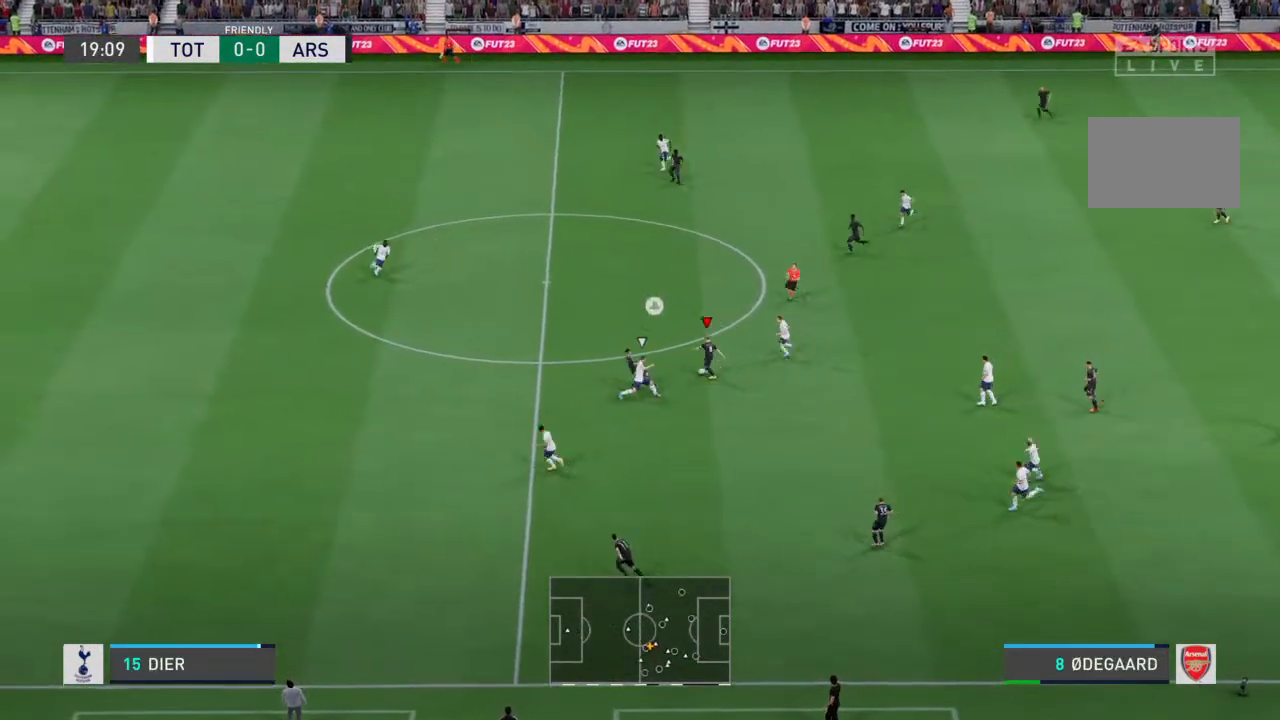
{"dt_ms": 500, "buttons": [], "left_stick": "up-left", "right_stick": "center", "events": []}
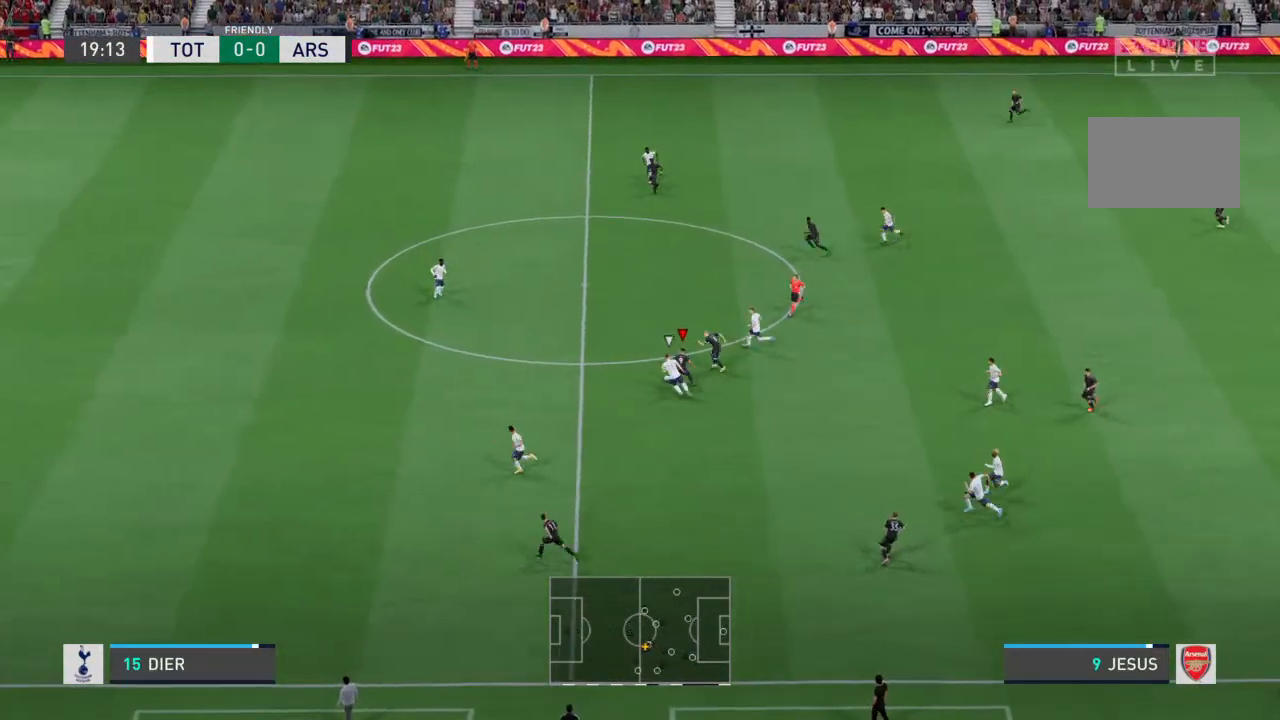
{"dt_ms": 1000, "buttons": ["R2"], "left_stick": "up-left", "right_stick": "center"}
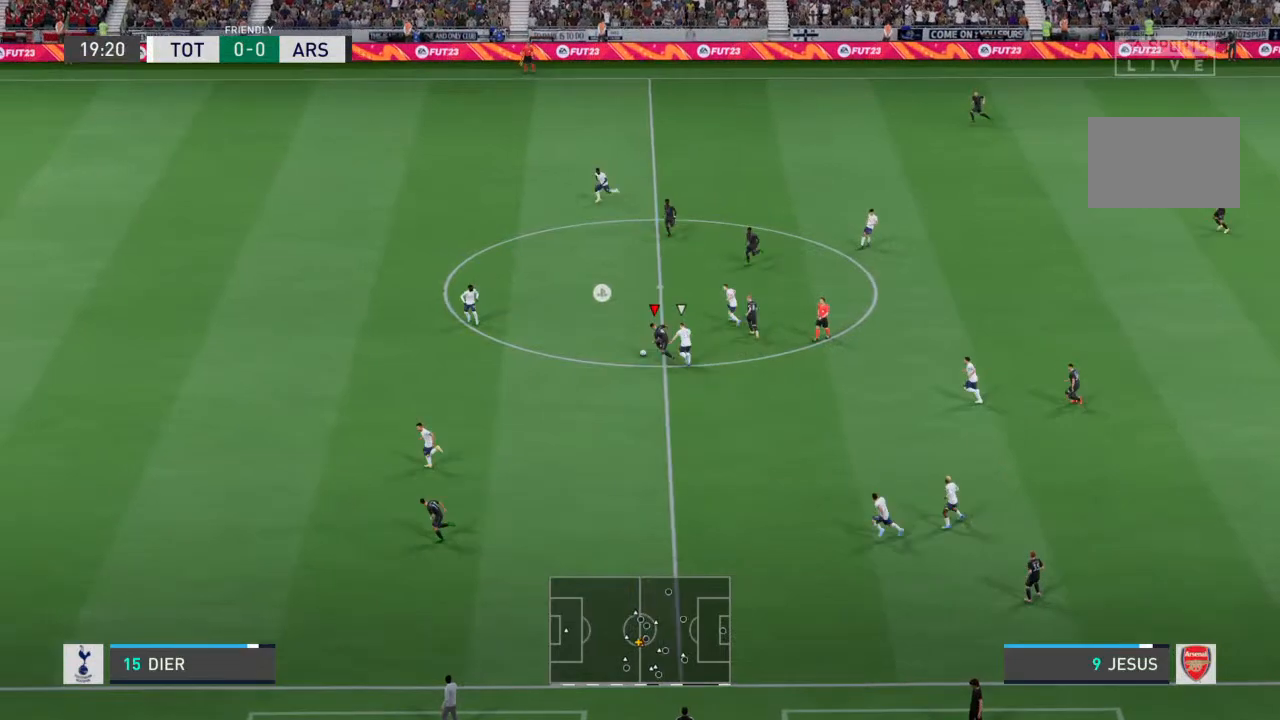
{"dt_ms": 500, "buttons": [], "left_stick": "down-left", "right_stick": "center", "events": [[200, "left_stick", "left"], [267, "R2", "up"], [400, "left_stick", "down-left"]]}
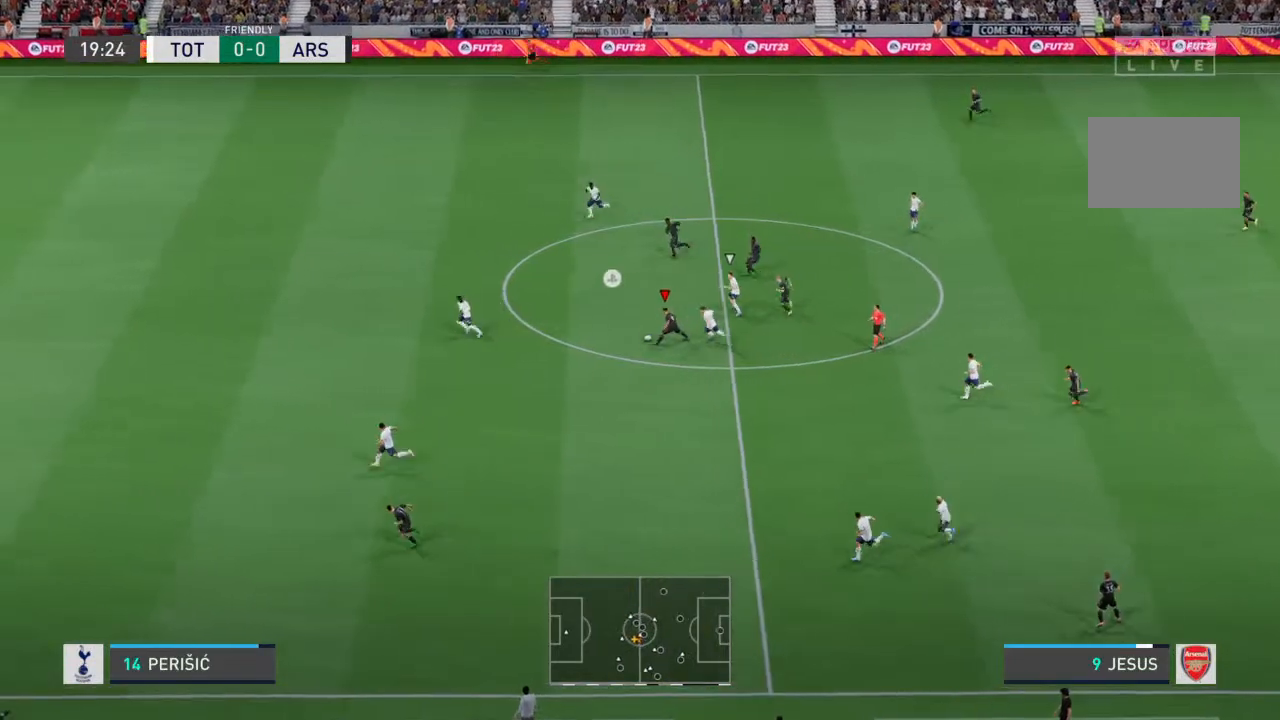
{"dt_ms": 500, "buttons": ["R2"], "left_stick": "down-left", "right_stick": "center", "events": [[167, "R2", "down"]]}